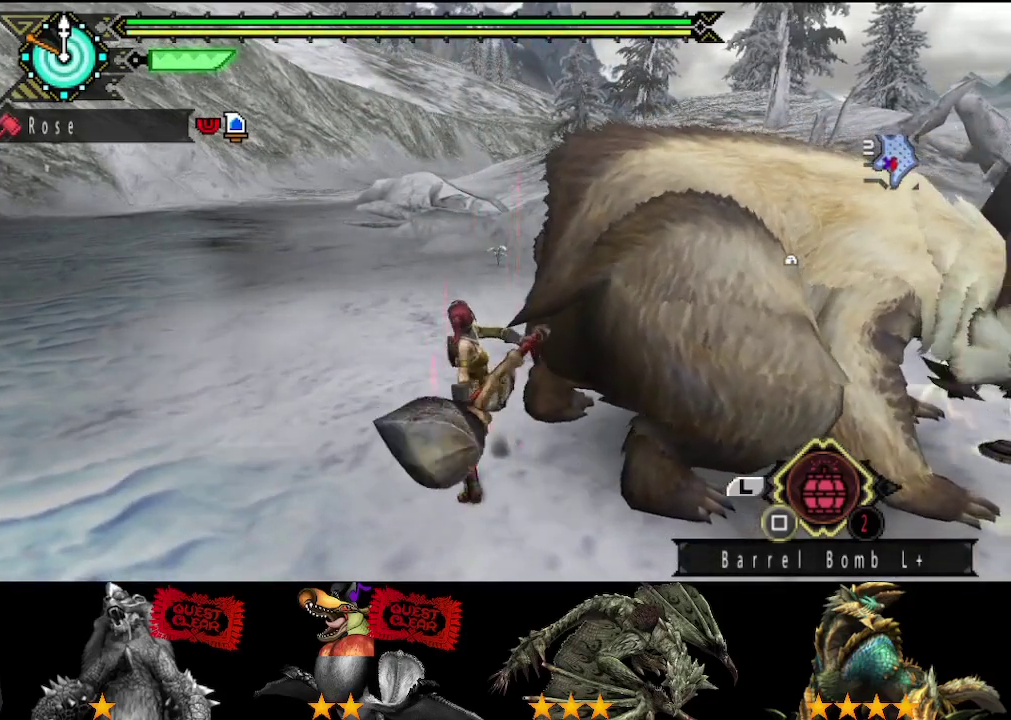
Gameplay with a controller (PlayStation layout); each line is a JSON object with the inputs held at the frame after it. "events" lists button and stick changes between this image and that frame as [ms after this image, input, new state], when the widget could be followed in between. Not read: L2 L3 R2 R3.
{"buttons": [], "left_stick": "center", "right_stick": "center", "events": [[33, "TRIANGLE", "down"], [100, "TRIANGLE", "up"], [200, "TRIANGLE", "down"], [267, "TRIANGLE", "up"], [367, "TRIANGLE", "down"], [433, "TRIANGLE", "up"]]}
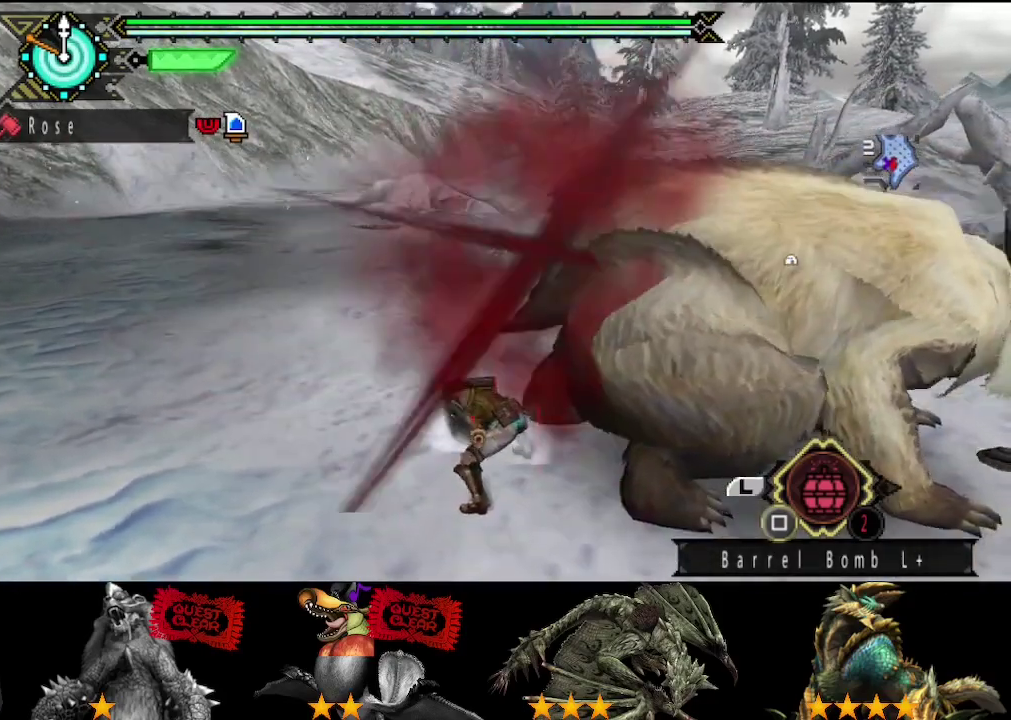
{"buttons": ["TRIANGLE"], "left_stick": "center", "right_stick": "center", "events": [[33, "TRIANGLE", "down"], [100, "TRIANGLE", "up"], [167, "TRIANGLE", "down"], [267, "TRIANGLE", "up"], [333, "TRIANGLE", "down"], [433, "TRIANGLE", "up"], [500, "TRIANGLE", "down"]]}
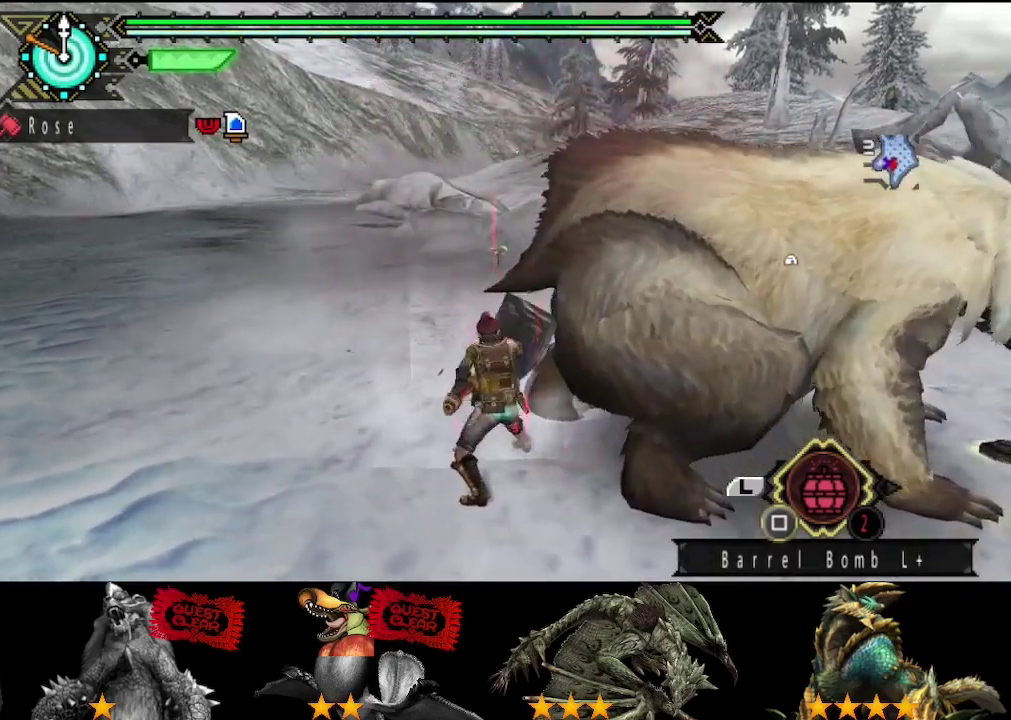
{"buttons": ["TRIANGLE"], "left_stick": "center", "right_stick": "center", "events": [[67, "TRIANGLE", "up"], [167, "TRIANGLE", "down"], [217, "TRIANGLE", "up"], [317, "TRIANGLE", "down"], [417, "TRIANGLE", "up"], [483, "TRIANGLE", "down"]]}
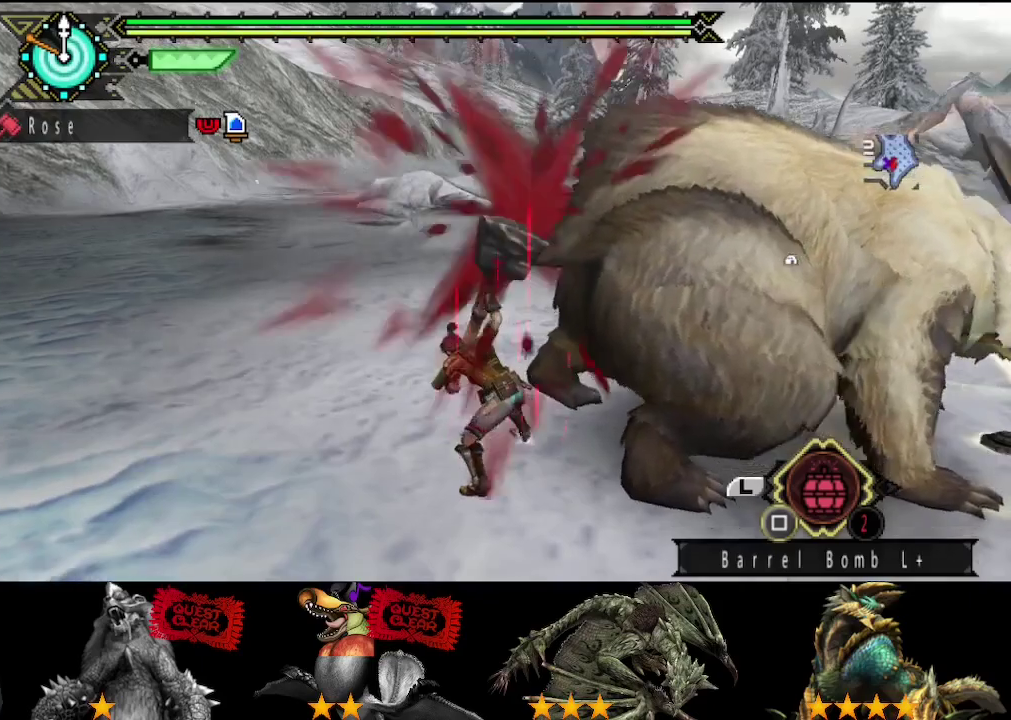
{"buttons": ["TRIANGLE"], "left_stick": "center", "right_stick": "center", "events": [[83, "TRIANGLE", "up"], [150, "TRIANGLE", "down"], [250, "TRIANGLE", "up"], [317, "TRIANGLE", "down"], [417, "TRIANGLE", "up"], [483, "TRIANGLE", "down"]]}
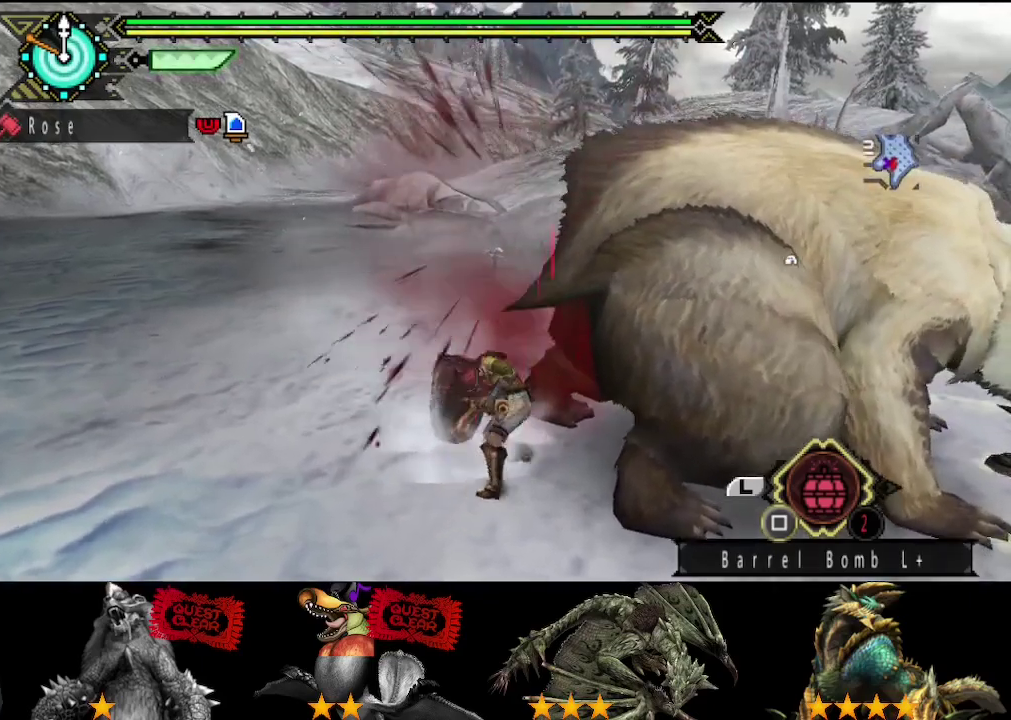
{"buttons": [], "left_stick": "down-right", "right_stick": "center", "events": [[50, "TRIANGLE", "up"], [283, "TRIANGLE", "down"], [383, "TRIANGLE", "up"], [417, "left_stick", "down-right"]]}
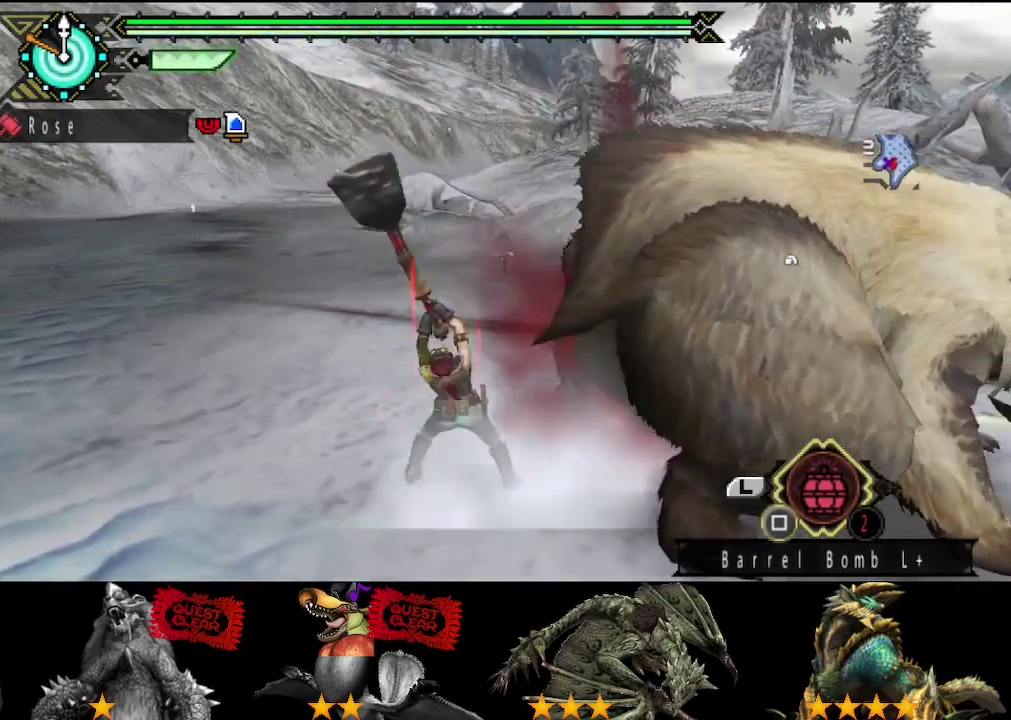
{"buttons": [], "left_stick": "down-right", "right_stick": "center", "events": [[400, "right_stick", "right"], [467, "right_stick", "center"]]}
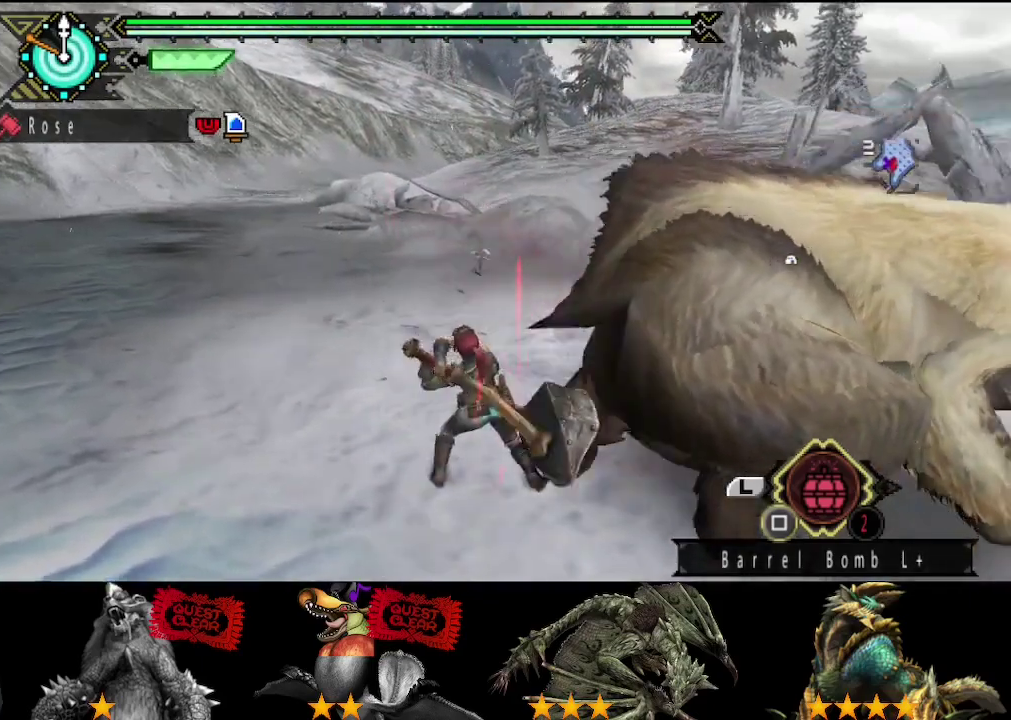
{"buttons": [], "left_stick": "down-right", "right_stick": "center", "events": []}
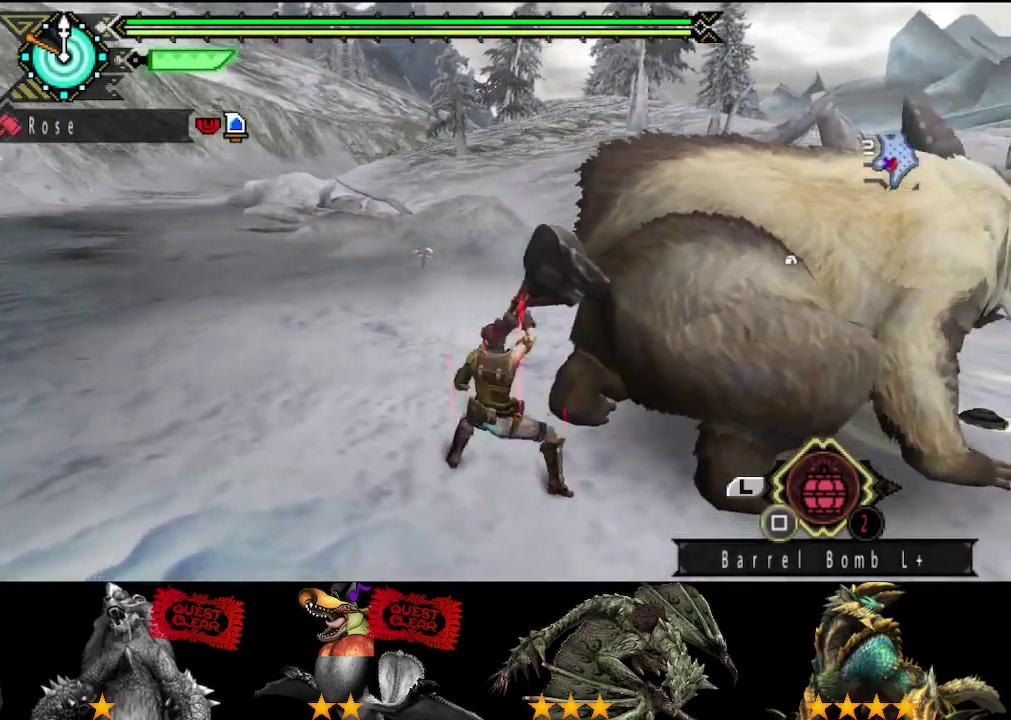
{"buttons": [], "left_stick": "down-right", "right_stick": "center", "events": []}
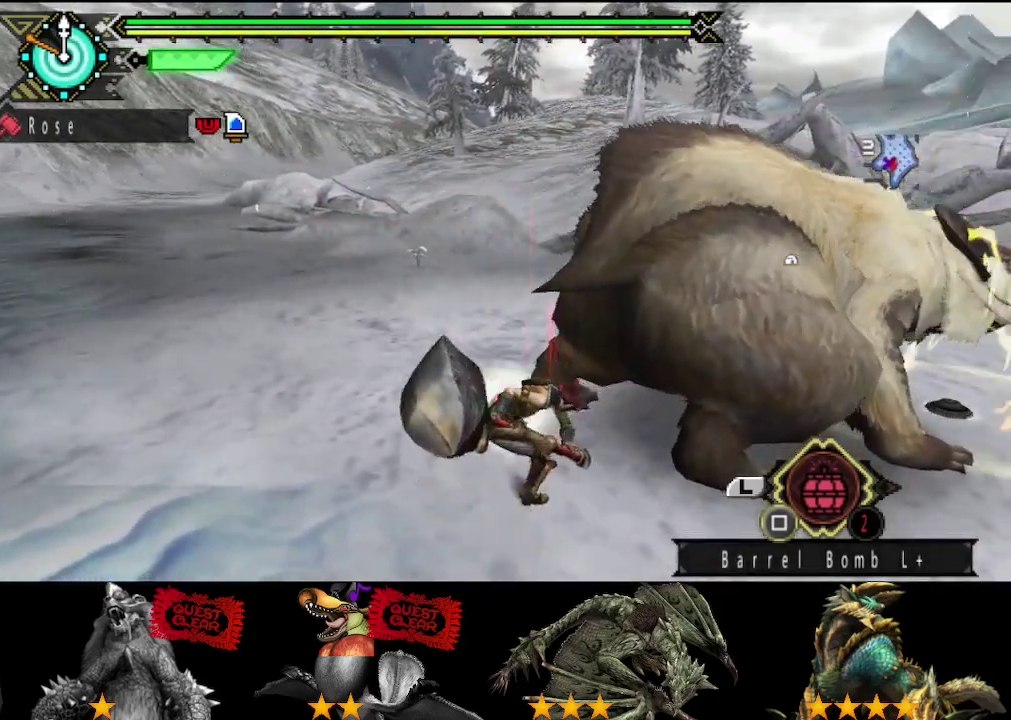
{"buttons": [], "left_stick": "down-right", "right_stick": "center", "events": [[100, "right_stick", "right"], [167, "right_stick", "center"]]}
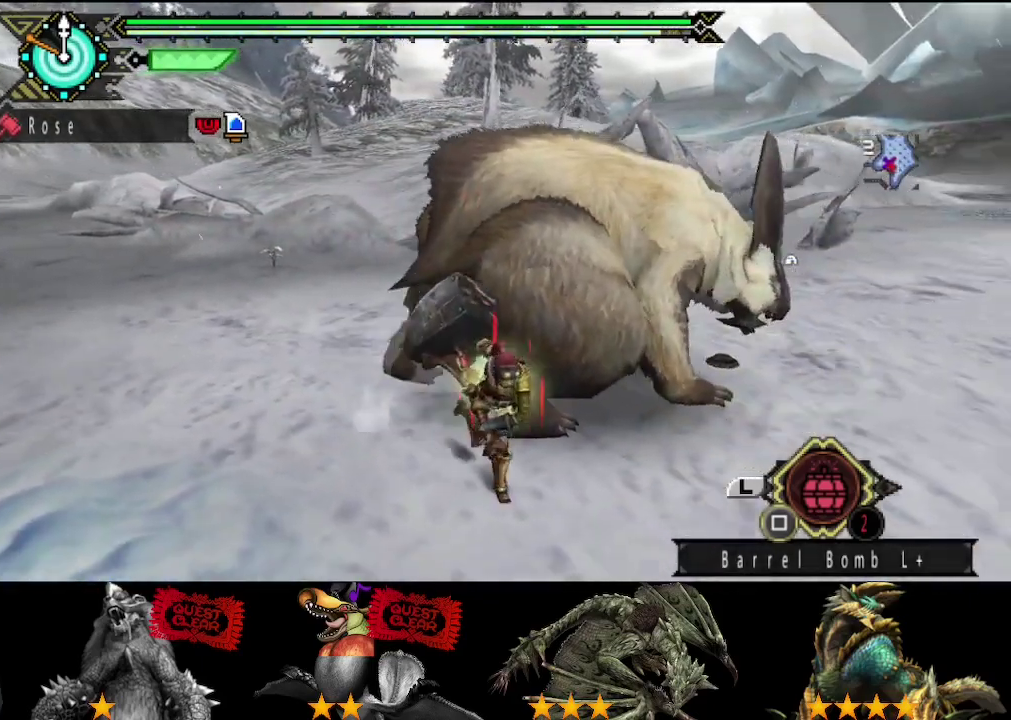
{"buttons": [], "left_stick": "down-right", "right_stick": "center", "events": [[283, "right_stick", "left"], [350, "right_stick", "center"]]}
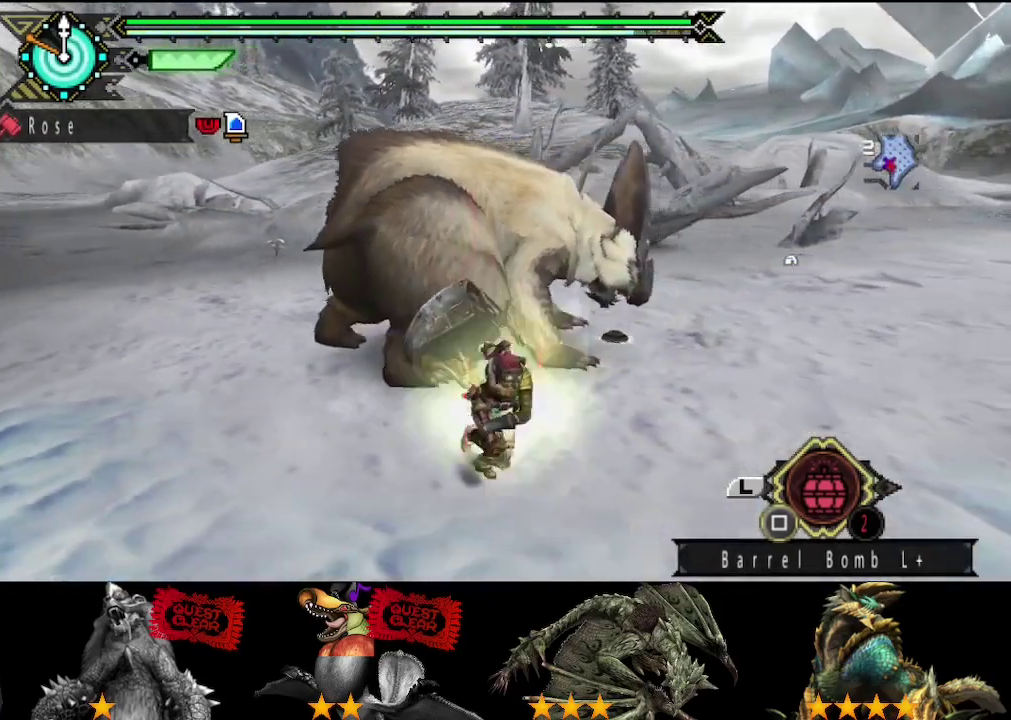
{"buttons": ["TRIANGLE"], "left_stick": "up", "right_stick": "center", "events": [[317, "left_stick", "up-right"], [383, "left_stick", "up"], [450, "TRIANGLE", "down"]]}
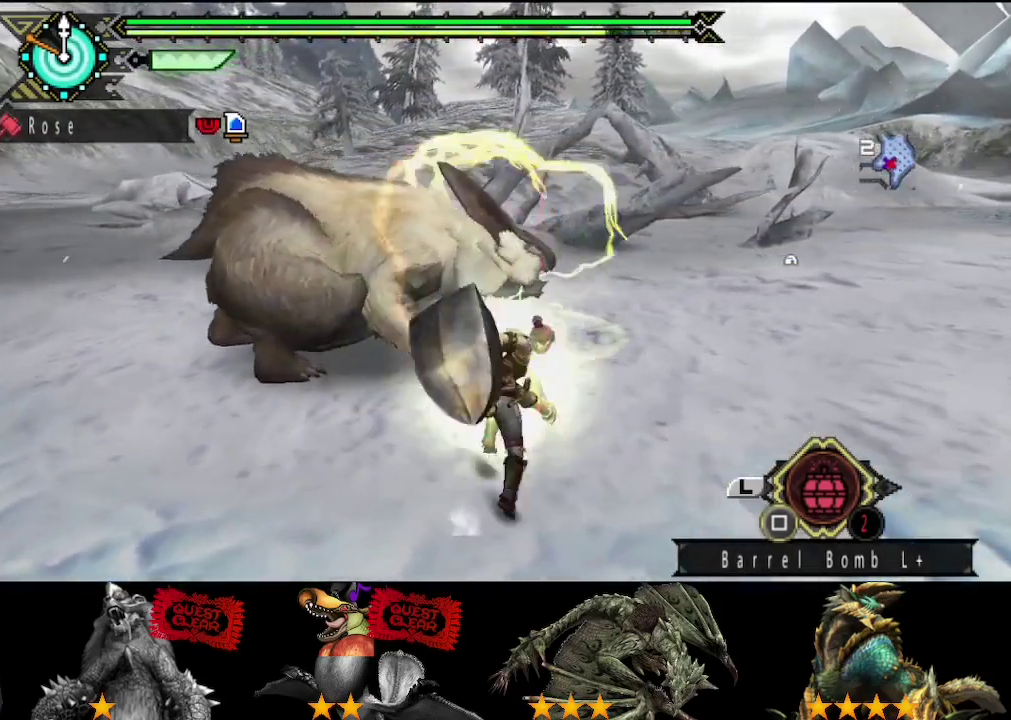
{"buttons": ["TRIANGLE"], "left_stick": "center", "right_stick": "center", "events": [[50, "TRIANGLE", "up"], [117, "TRIANGLE", "down"], [217, "TRIANGLE", "up"], [283, "TRIANGLE", "down"], [350, "TRIANGLE", "up"], [383, "left_stick", "center"], [417, "TRIANGLE", "down"]]}
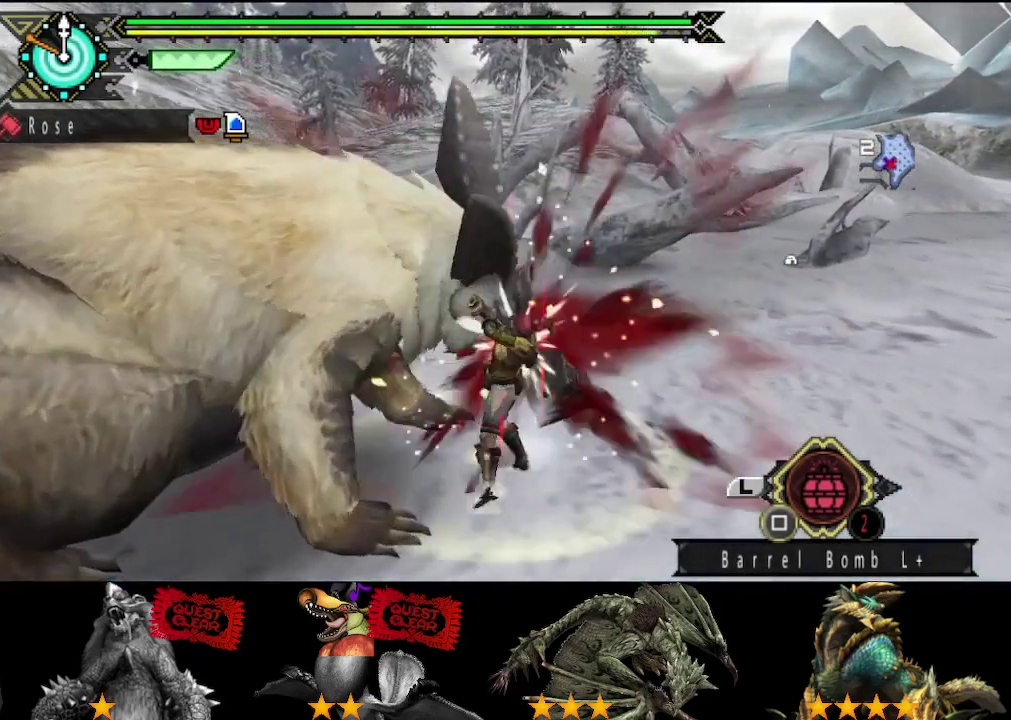
{"buttons": [], "left_stick": "center", "right_stick": "center", "events": [[17, "TRIANGLE", "up"], [83, "TRIANGLE", "down"], [150, "TRIANGLE", "up"], [217, "TRIANGLE", "down"], [317, "TRIANGLE", "up"], [383, "TRIANGLE", "down"], [433, "TRIANGLE", "up"]]}
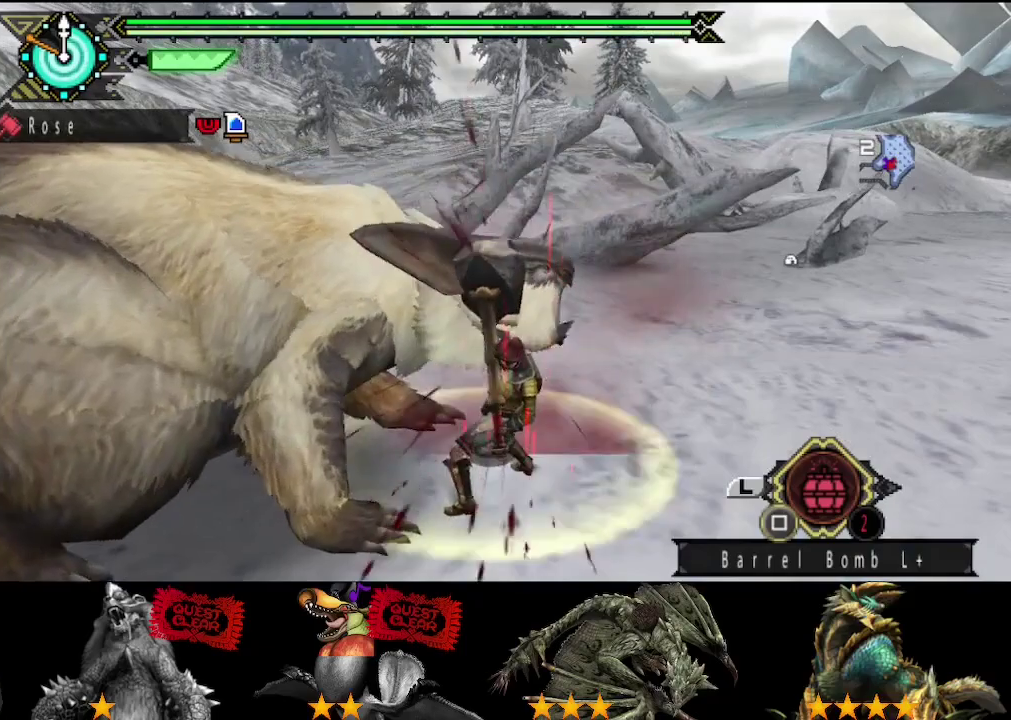
{"buttons": ["TRIANGLE"], "left_stick": "center", "right_stick": "center", "events": [[33, "TRIANGLE", "down"], [100, "TRIANGLE", "up"], [200, "TRIANGLE", "down"], [267, "TRIANGLE", "up"], [333, "TRIANGLE", "down"], [433, "TRIANGLE", "up"], [500, "TRIANGLE", "down"]]}
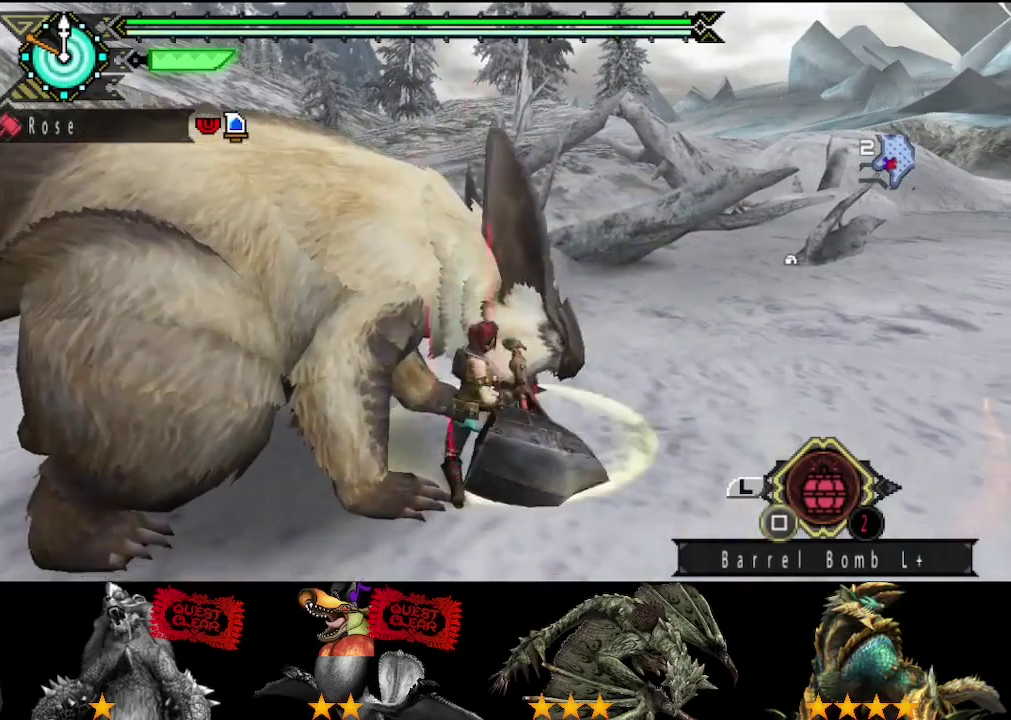
{"buttons": ["TRIANGLE"], "left_stick": "center", "right_stick": "center", "events": [[67, "TRIANGLE", "up"], [167, "TRIANGLE", "down"], [233, "TRIANGLE", "up"], [317, "TRIANGLE", "down"], [383, "TRIANGLE", "up"], [450, "TRIANGLE", "down"]]}
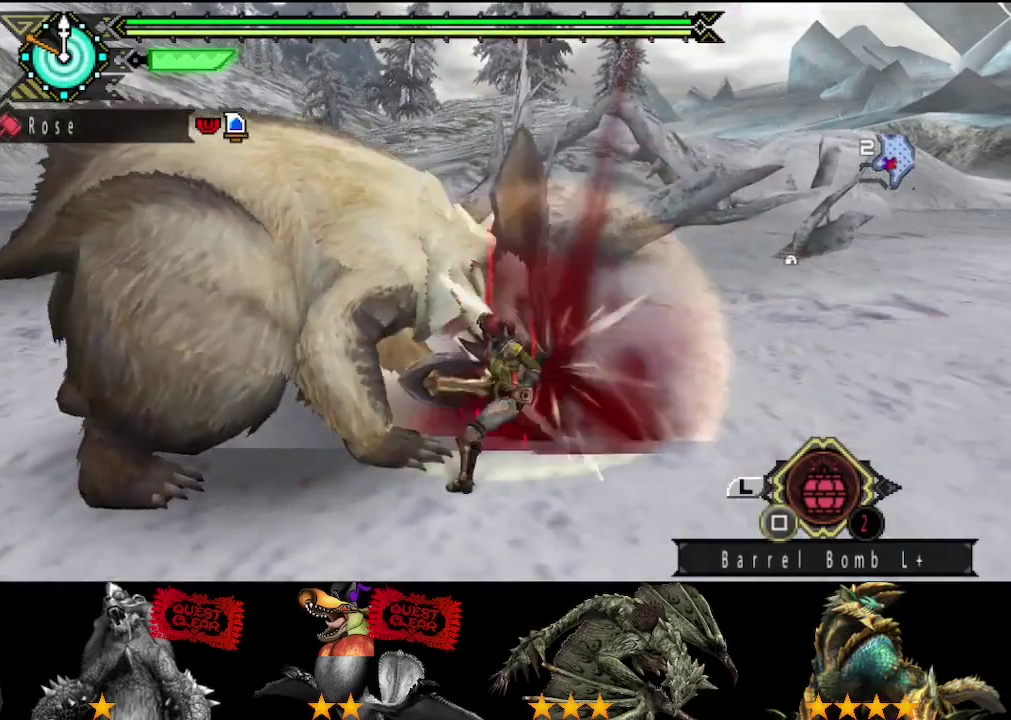
{"buttons": ["TRIANGLE"], "left_stick": "center", "right_stick": "center", "events": [[50, "TRIANGLE", "up"], [117, "TRIANGLE", "down"], [217, "TRIANGLE", "up"], [283, "TRIANGLE", "down"], [383, "TRIANGLE", "up"], [450, "TRIANGLE", "down"]]}
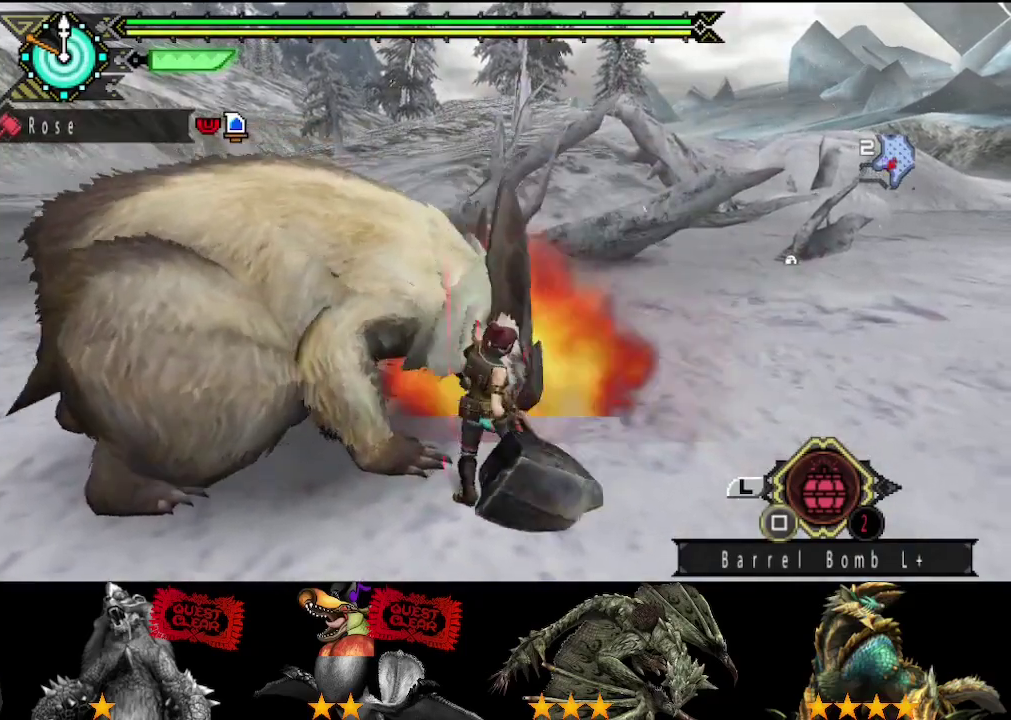
{"buttons": ["TRIANGLE"], "left_stick": "center", "right_stick": "center", "events": [[50, "TRIANGLE", "up"], [283, "TRIANGLE", "down"], [383, "TRIANGLE", "up"], [450, "TRIANGLE", "down"]]}
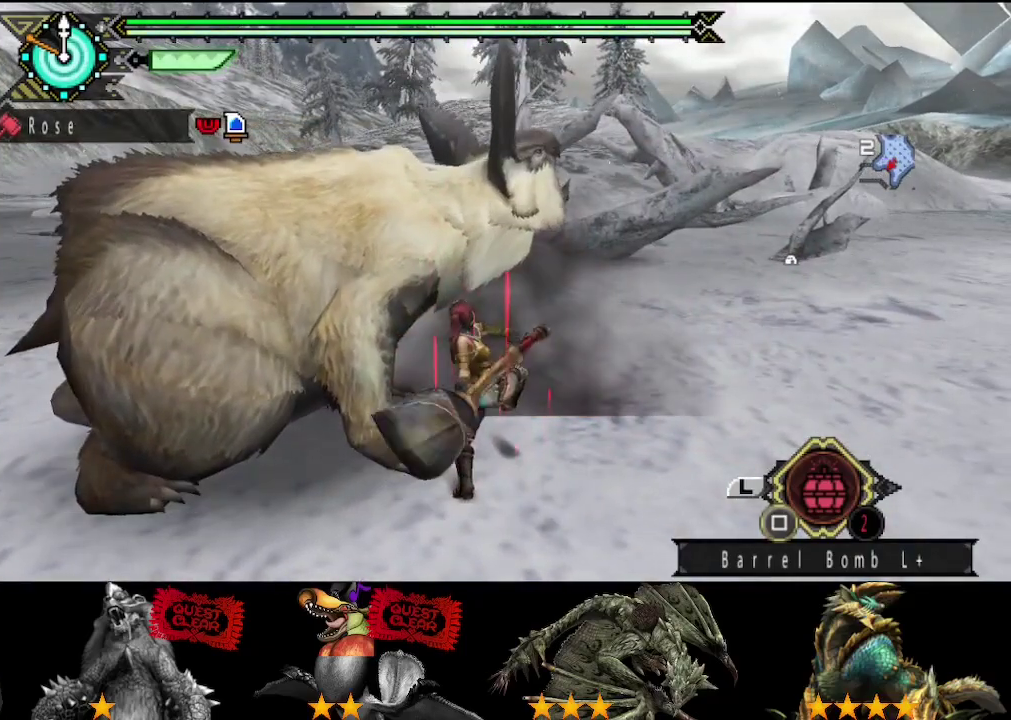
{"buttons": [], "left_stick": "left", "right_stick": "center", "events": [[50, "TRIANGLE", "up"], [50, "left_stick", "left"], [117, "TRIANGLE", "down"], [217, "TRIANGLE", "up"], [283, "TRIANGLE", "down"], [350, "TRIANGLE", "up"], [417, "TRIANGLE", "down"], [500, "TRIANGLE", "up"]]}
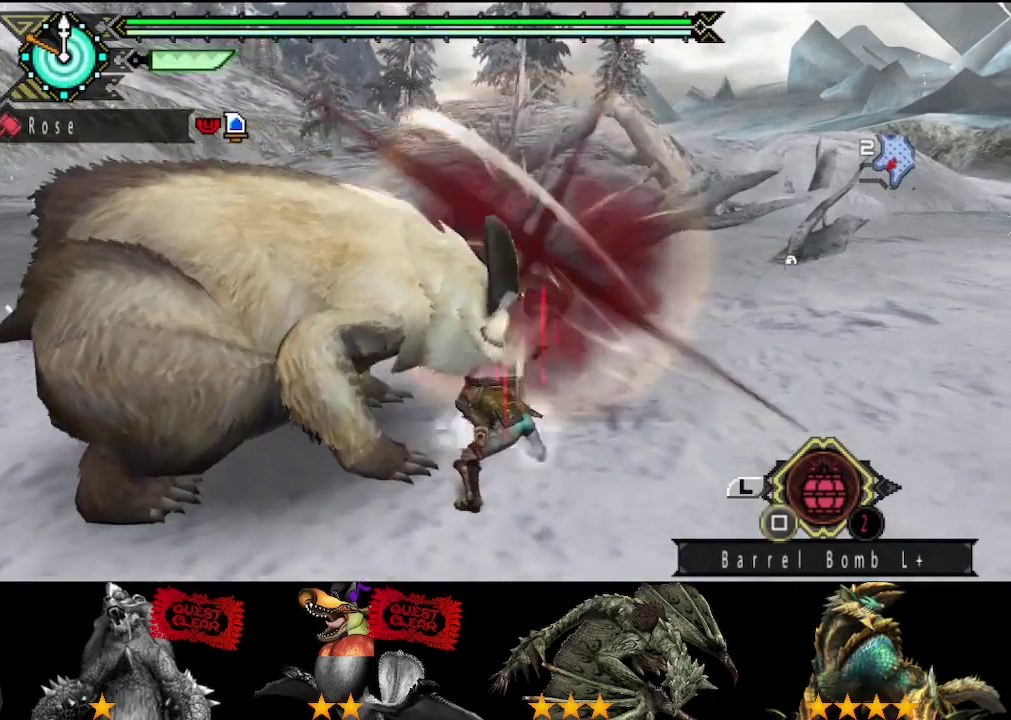
{"buttons": [], "left_stick": "down-left", "right_stick": "center", "events": [[67, "TRIANGLE", "down"], [133, "TRIANGLE", "up"], [183, "left_stick", "down-left"], [233, "TRIANGLE", "down"], [300, "TRIANGLE", "up"], [367, "TRIANGLE", "down"], [467, "TRIANGLE", "up"]]}
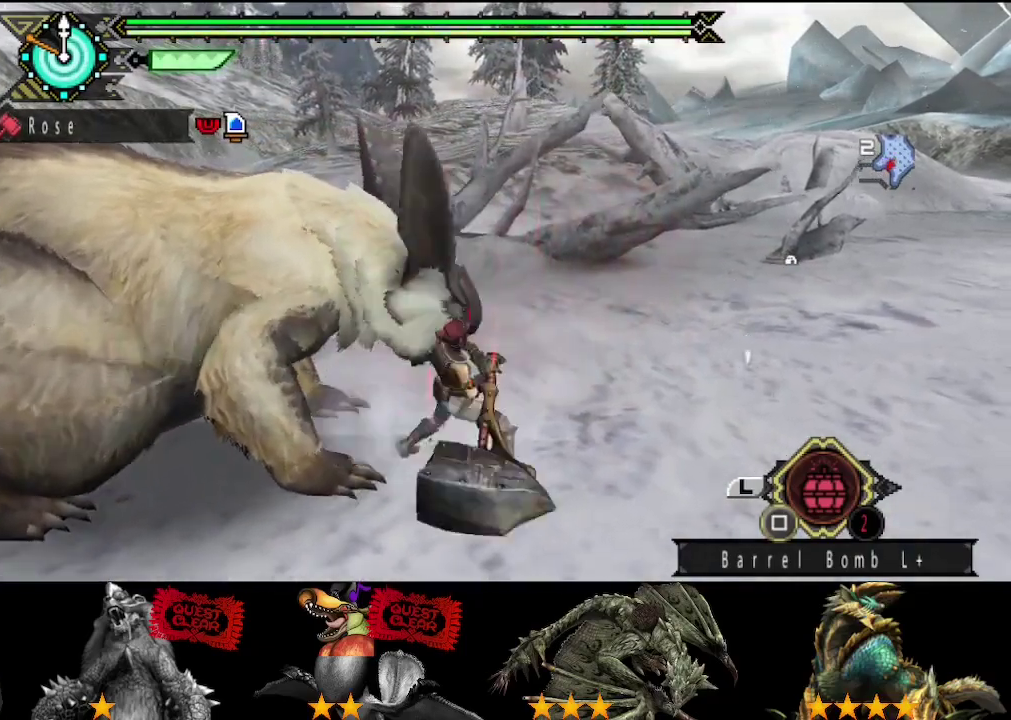
{"buttons": [], "left_stick": "down-left", "right_stick": "center", "events": [[167, "right_stick", "up-left"], [217, "right_stick", "left"], [317, "right_stick", "center"]]}
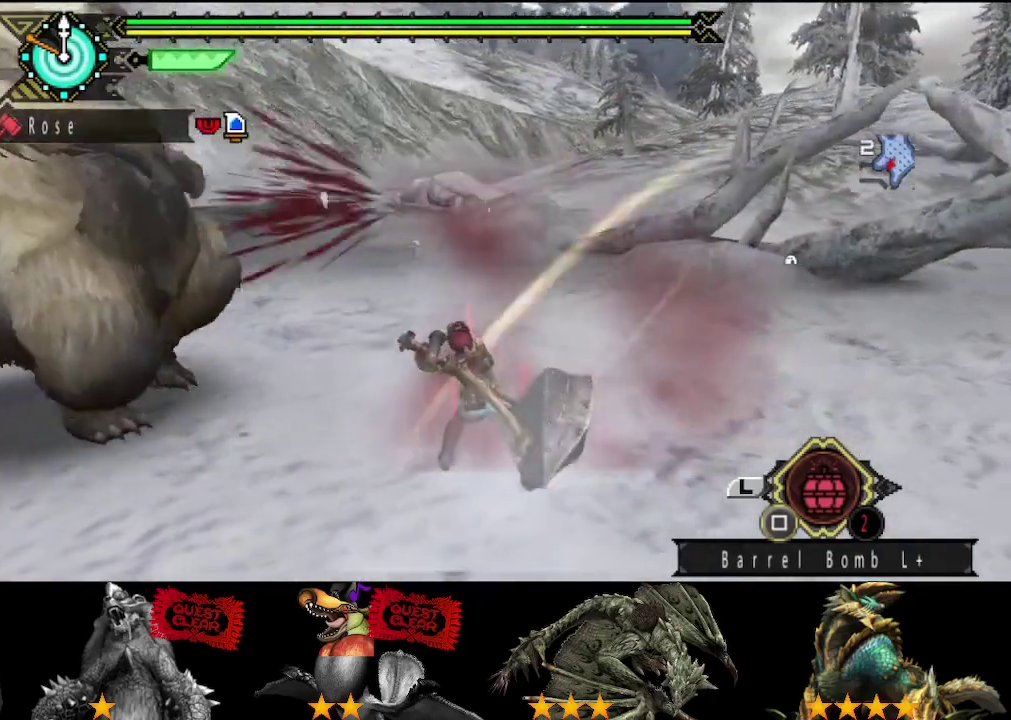
{"buttons": [], "left_stick": "left", "right_stick": "center", "events": [[350, "left_stick", "left"]]}
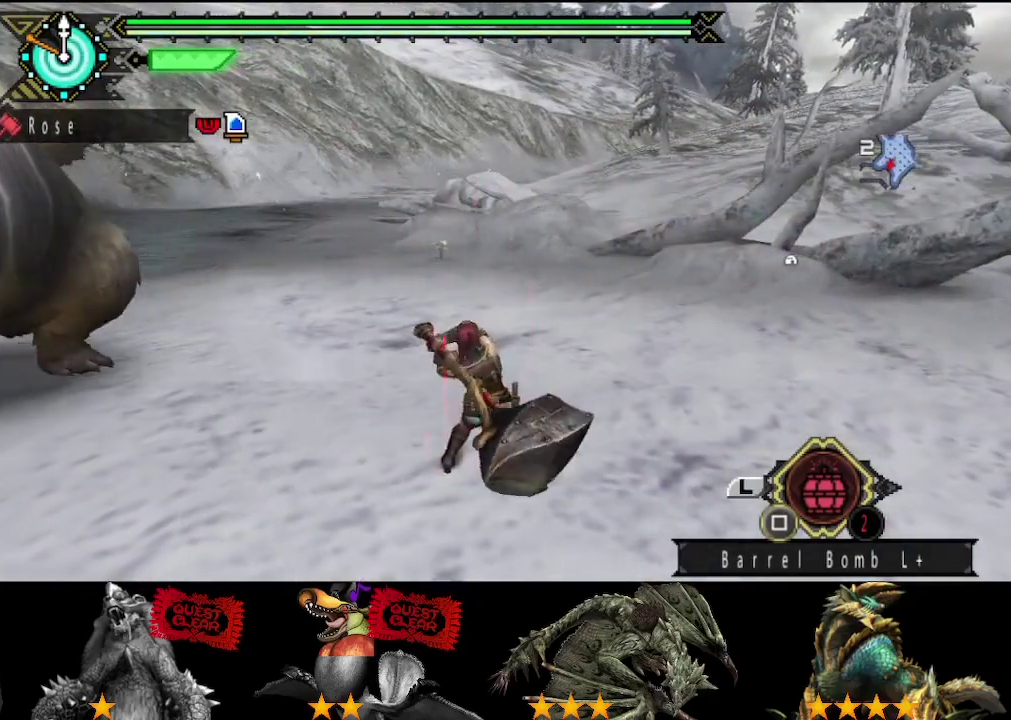
{"buttons": [], "left_stick": "down-left", "right_stick": "center", "events": [[50, "left_stick", "down-left"]]}
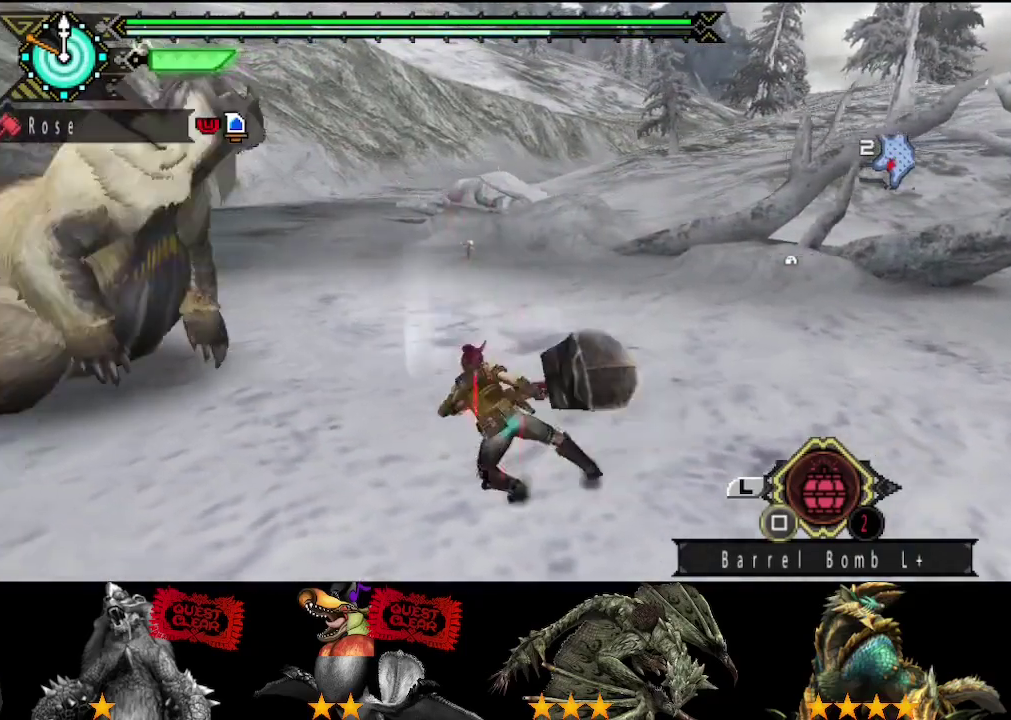
{"buttons": [], "left_stick": "left", "right_stick": "center", "events": [[183, "left_stick", "left"], [183, "right_stick", "left"], [250, "left_stick", "down-left"], [350, "right_stick", "center"], [383, "left_stick", "left"]]}
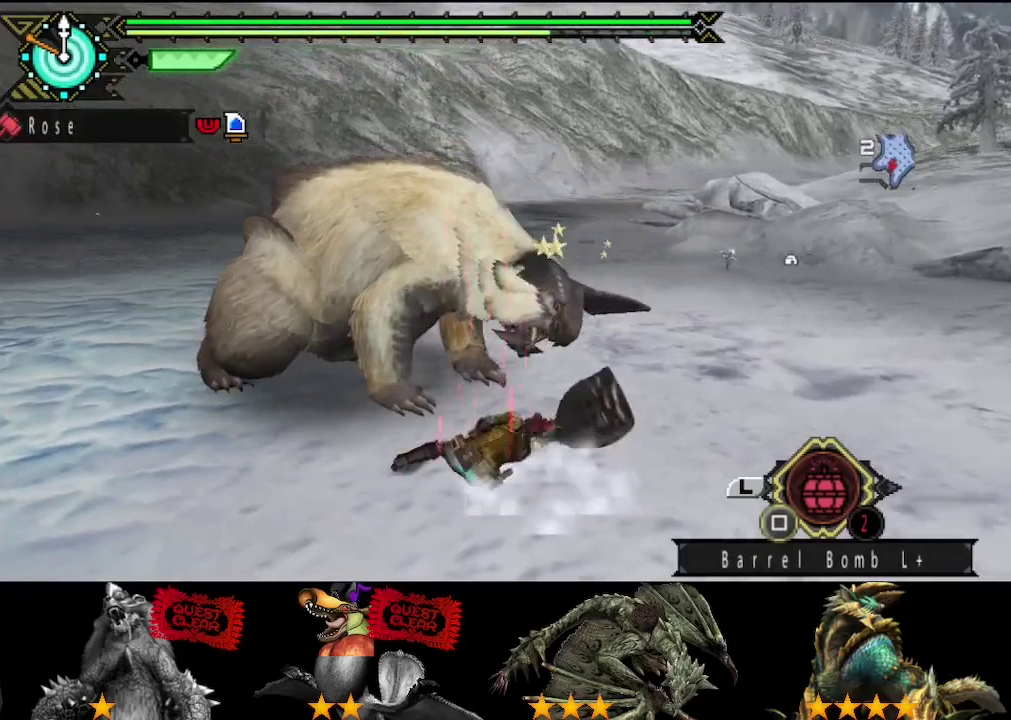
{"buttons": [], "left_stick": "center", "right_stick": "center", "events": [[350, "SQUARE", "down"], [417, "SQUARE", "up"], [417, "left_stick", "center"]]}
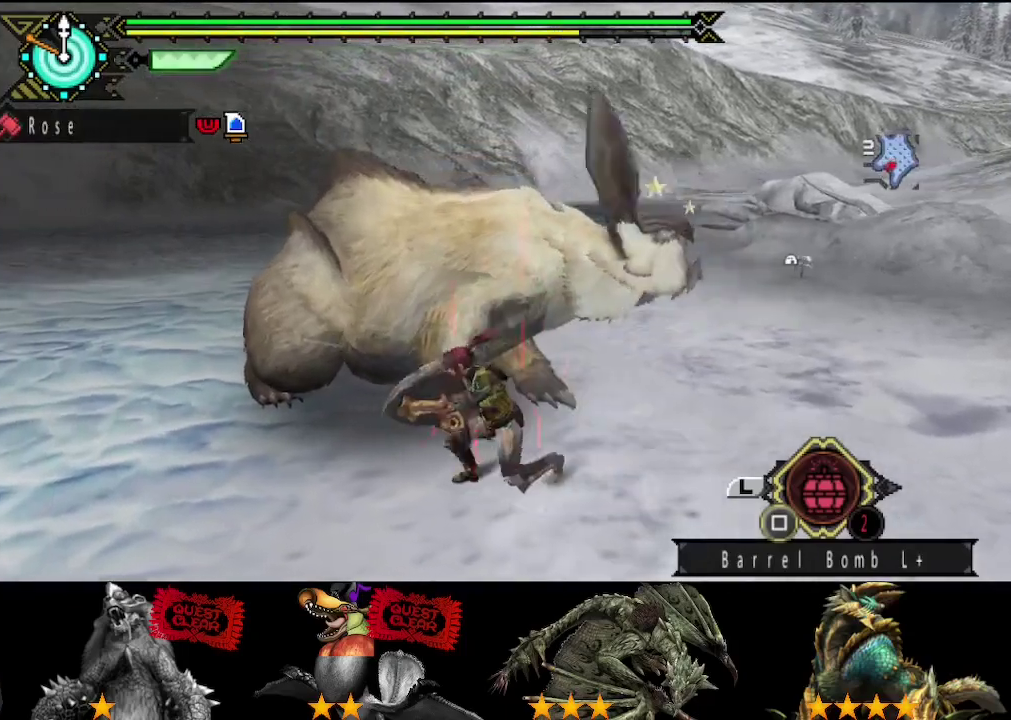
{"buttons": [], "left_stick": "down", "right_stick": "center", "events": [[217, "left_stick", "down-right"], [300, "SQUARE", "down"], [367, "SQUARE", "up"], [433, "left_stick", "down"]]}
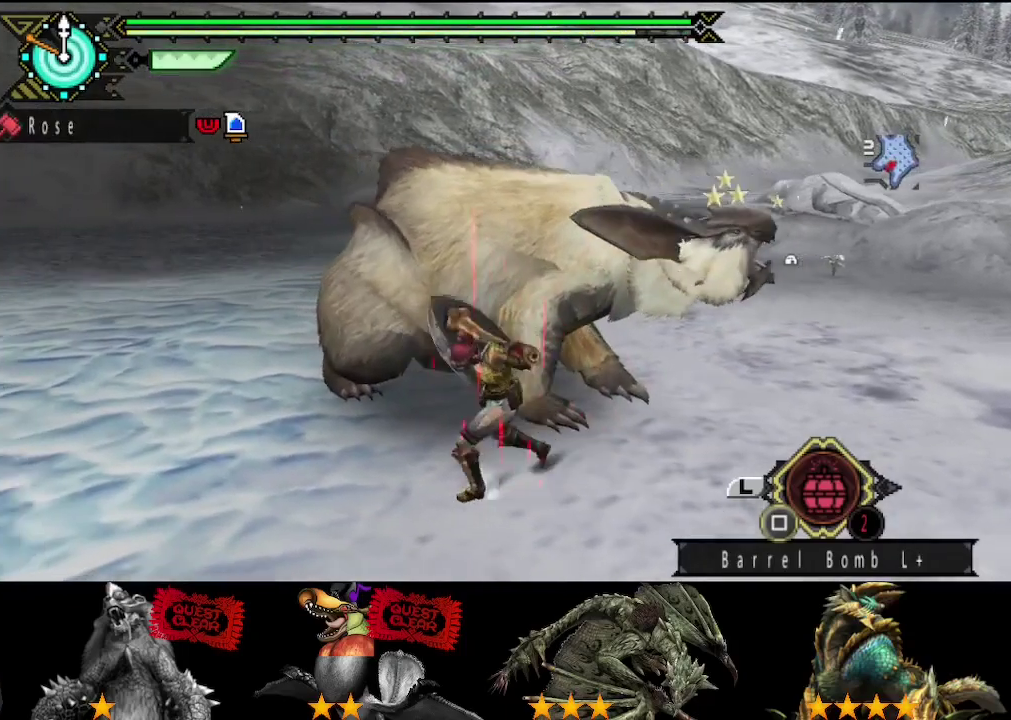
{"buttons": [], "left_stick": "down", "right_stick": "center", "events": [[100, "SQUARE", "down"], [167, "SQUARE", "up"], [267, "SQUARE", "down"], [333, "SQUARE", "up"], [433, "SQUARE", "down"], [500, "SQUARE", "up"]]}
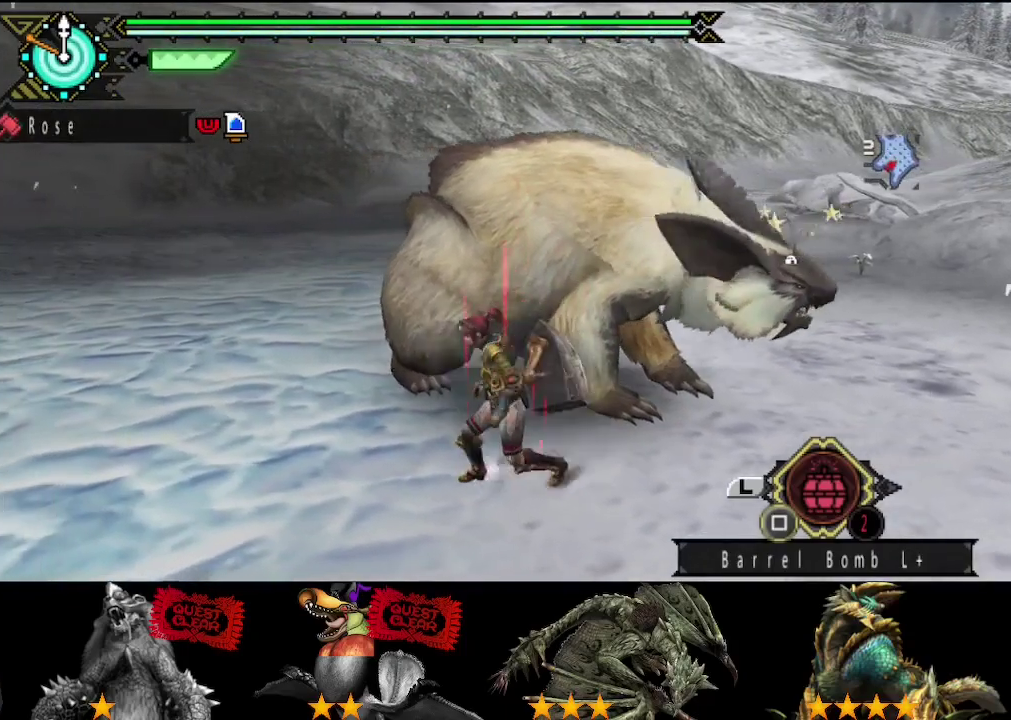
{"buttons": [], "left_stick": "down", "right_stick": "center", "events": [[100, "SQUARE", "down"], [150, "SQUARE", "up"], [250, "SQUARE", "down"], [317, "SQUARE", "up"], [417, "SQUARE", "down"], [483, "SQUARE", "up"]]}
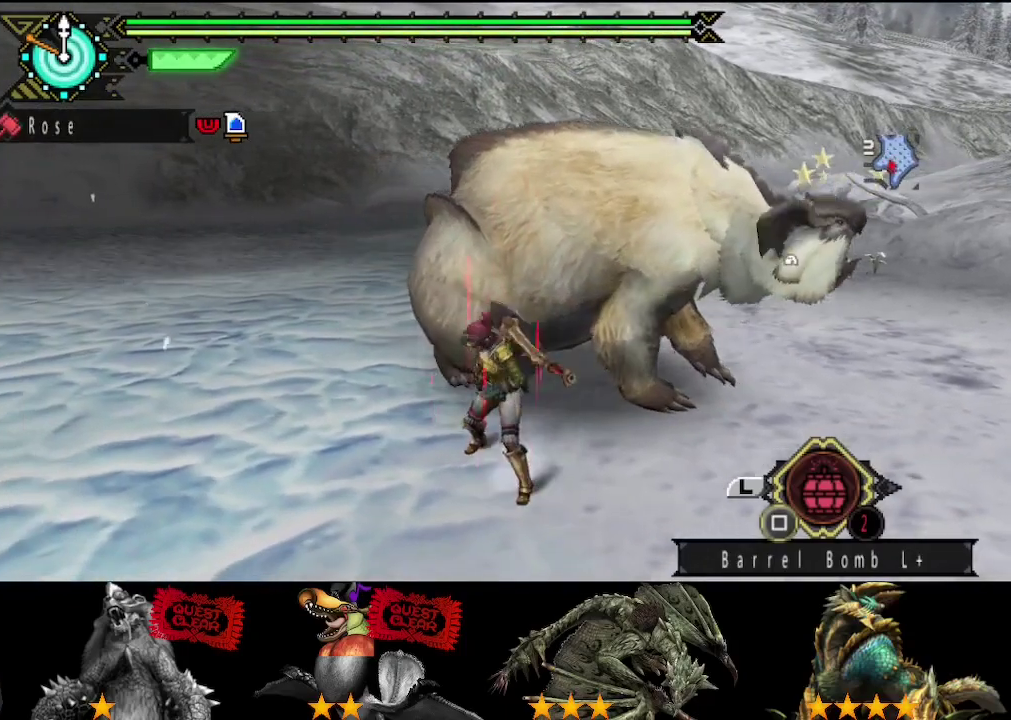
{"buttons": [], "left_stick": "center", "right_stick": "center", "events": [[83, "left_stick", "center"]]}
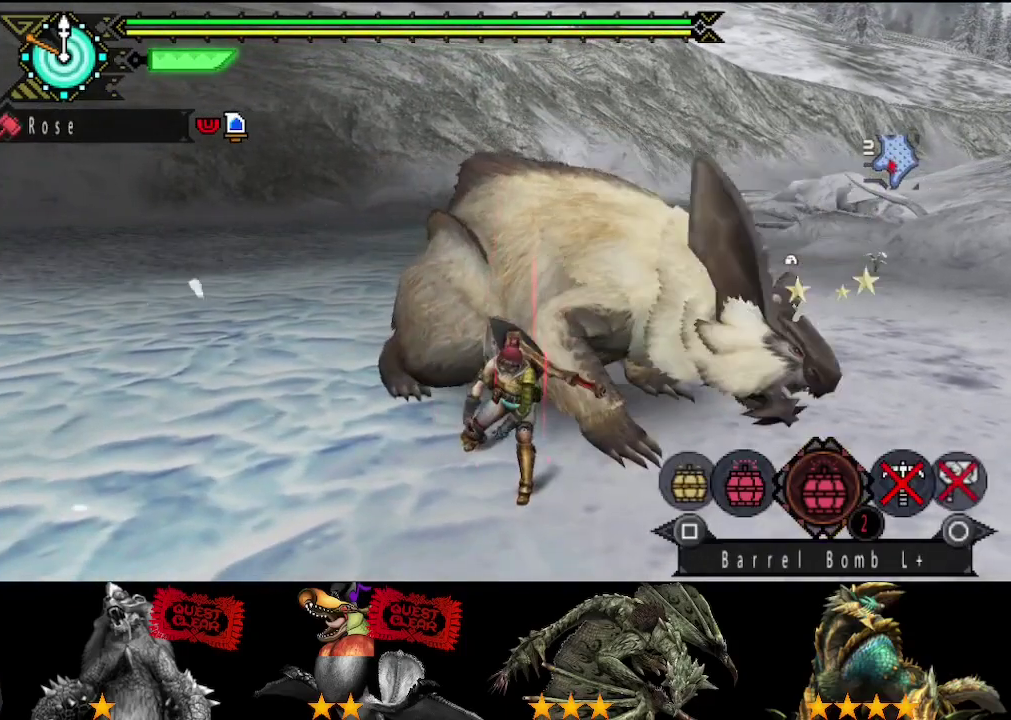
{"buttons": ["SQUARE"], "left_stick": "center", "right_stick": "center", "events": [[483, "SQUARE", "down"]]}
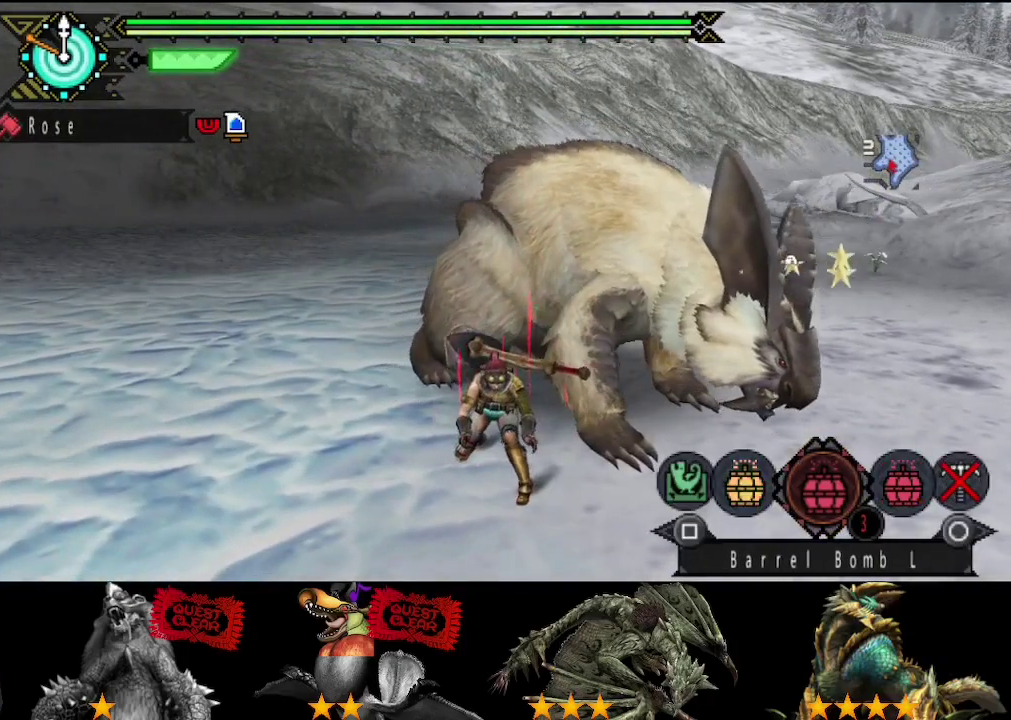
{"buttons": [], "left_stick": "center", "right_stick": "center", "events": [[50, "SQUARE", "up"], [117, "SQUARE", "down"], [217, "SQUARE", "up"], [400, "SQUARE", "down"], [467, "SQUARE", "up"]]}